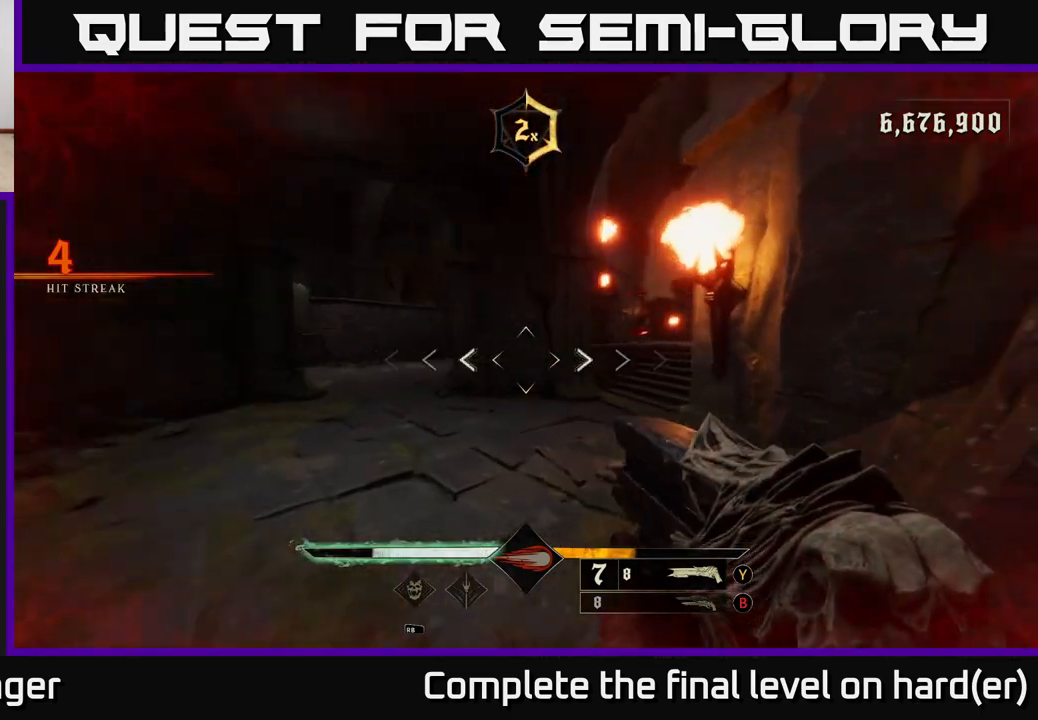
Gameplay with a controller (Xbox layout); each line is a JSON object with the inputs held at the frame after it. "events" lists button and stick changes between this image and that frame as [ms after this image, input, new state], when the widget could be followed in between.
{"buttons": ["B"], "left_stick": "up-right", "right_stick": "center", "events": [[33, "right_stick", "up-right"], [117, "left_stick", "up"], [167, "right_stick", "center"], [417, "left_stick", "up-right"], [500, "B", "down"]]}
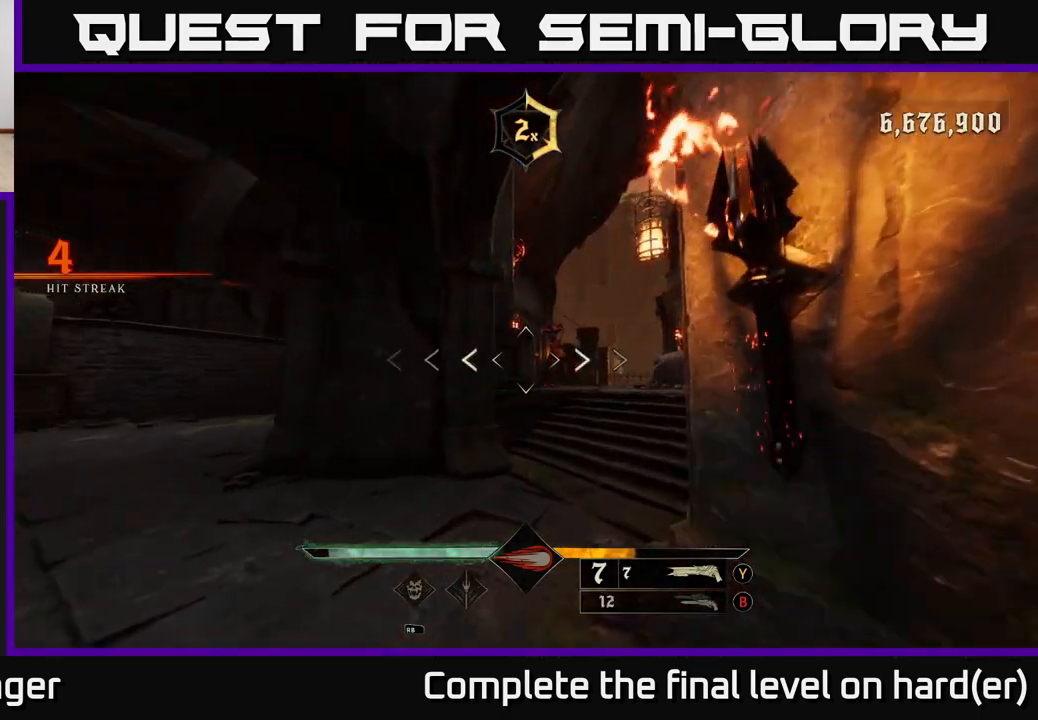
{"buttons": ["R2"], "left_stick": "up", "right_stick": "center", "events": [[83, "B", "up"], [133, "left_stick", "up"], [300, "right_stick", "up-right"], [450, "R2", "down"], [450, "right_stick", "center"]]}
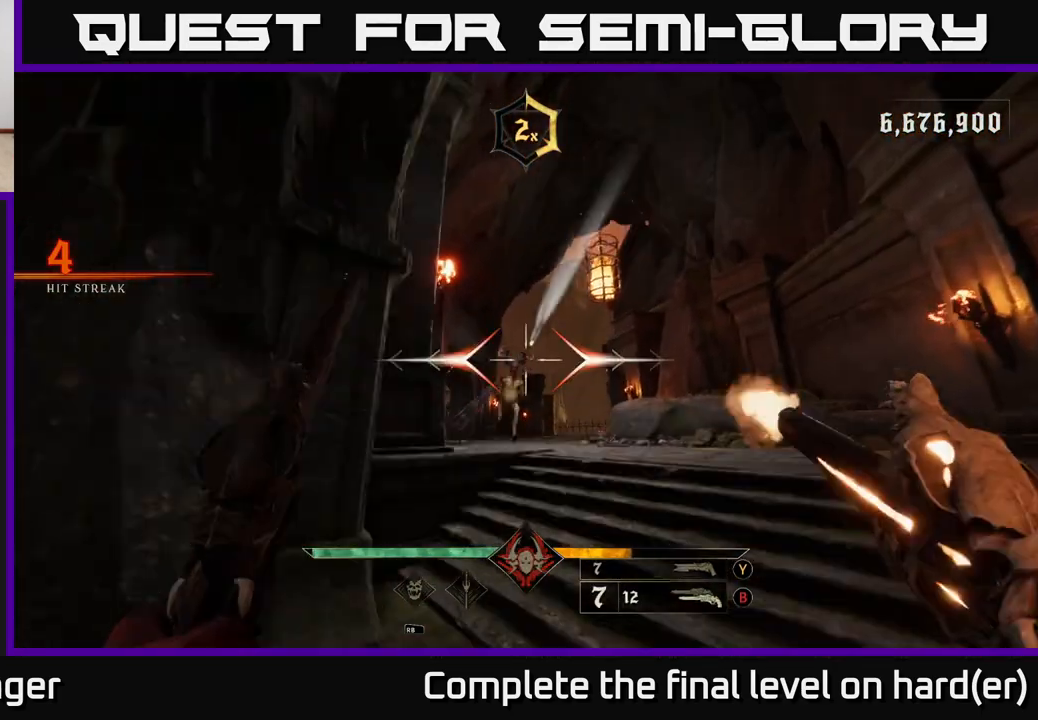
{"buttons": [], "left_stick": "down", "right_stick": "center", "events": [[33, "R2", "up"], [300, "right_stick", "up"], [400, "right_stick", "center"], [417, "R2", "down"], [467, "left_stick", "down"], [500, "R2", "up"]]}
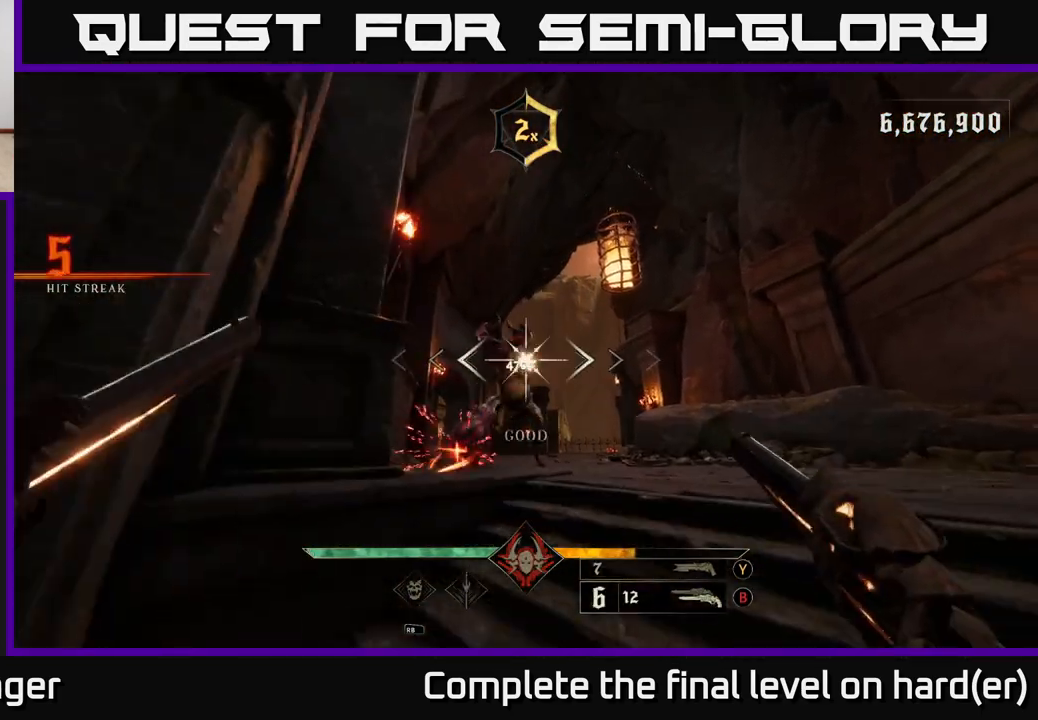
{"buttons": ["L2"], "left_stick": "down-left", "right_stick": "right", "events": [[317, "right_stick", "down"], [383, "R2", "down"], [417, "right_stick", "center"], [433, "L2", "down"], [433, "left_stick", "down-left"], [483, "R2", "up"], [500, "right_stick", "right"]]}
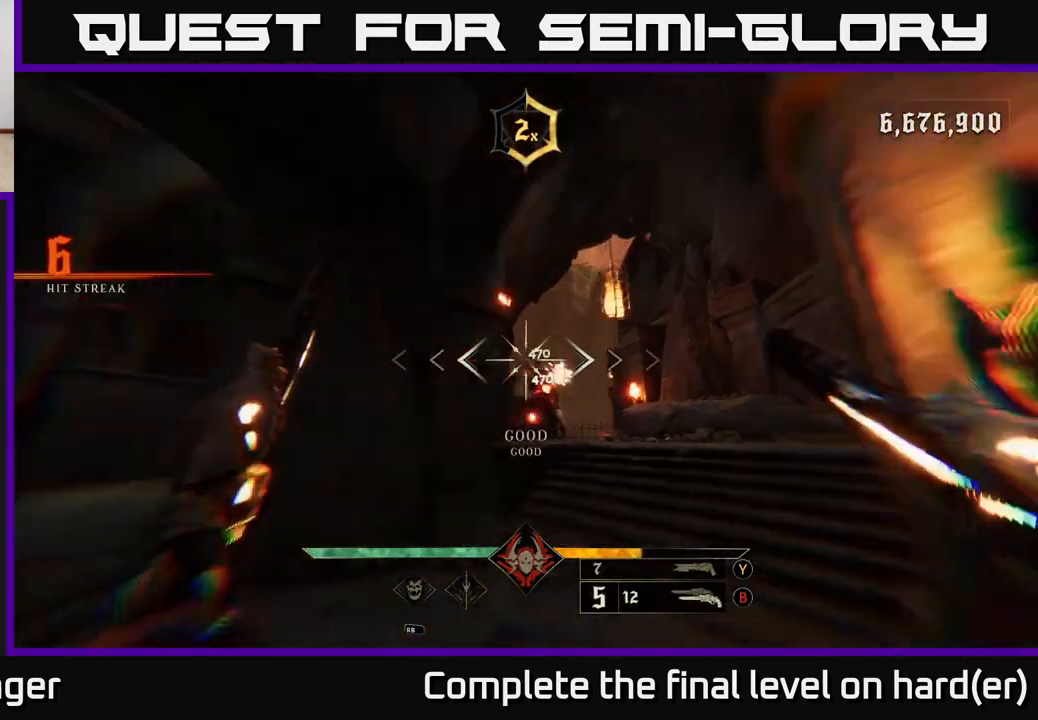
{"buttons": [], "left_stick": "up-left", "right_stick": "center", "events": [[83, "L2", "up"], [200, "left_stick", "left"], [250, "right_stick", "center"], [500, "left_stick", "up-left"]]}
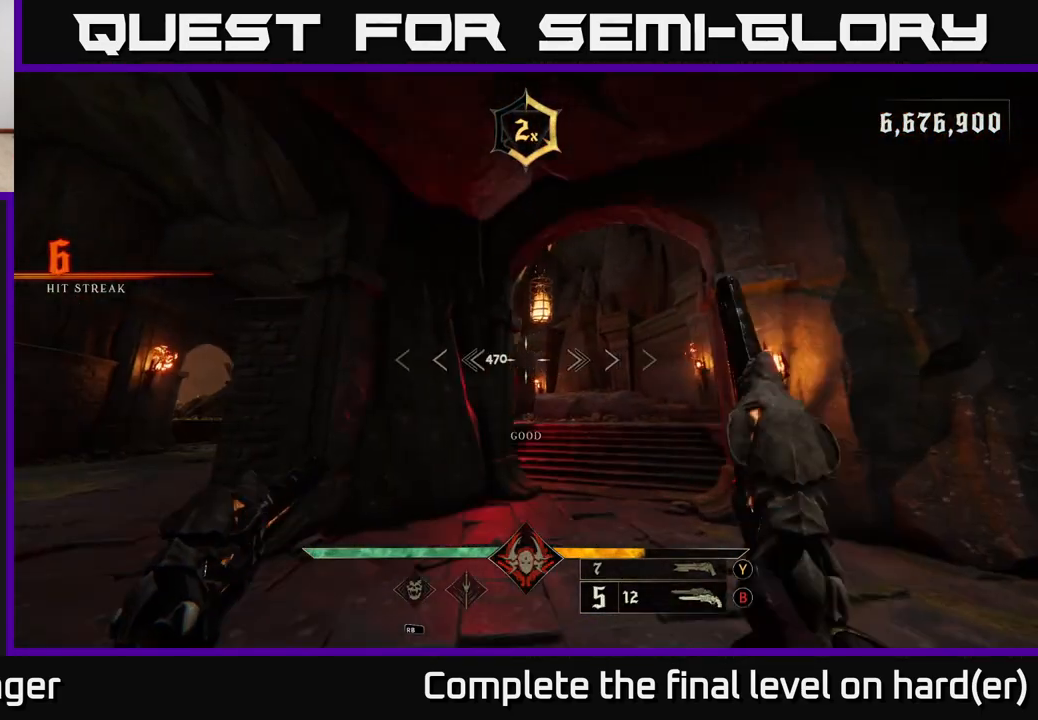
{"buttons": [], "left_stick": "up-right", "right_stick": "center", "events": [[100, "left_stick", "up"], [217, "left_stick", "up-right"], [383, "right_stick", "left"], [433, "R2", "down"], [483, "right_stick", "center"], [500, "R2", "up"]]}
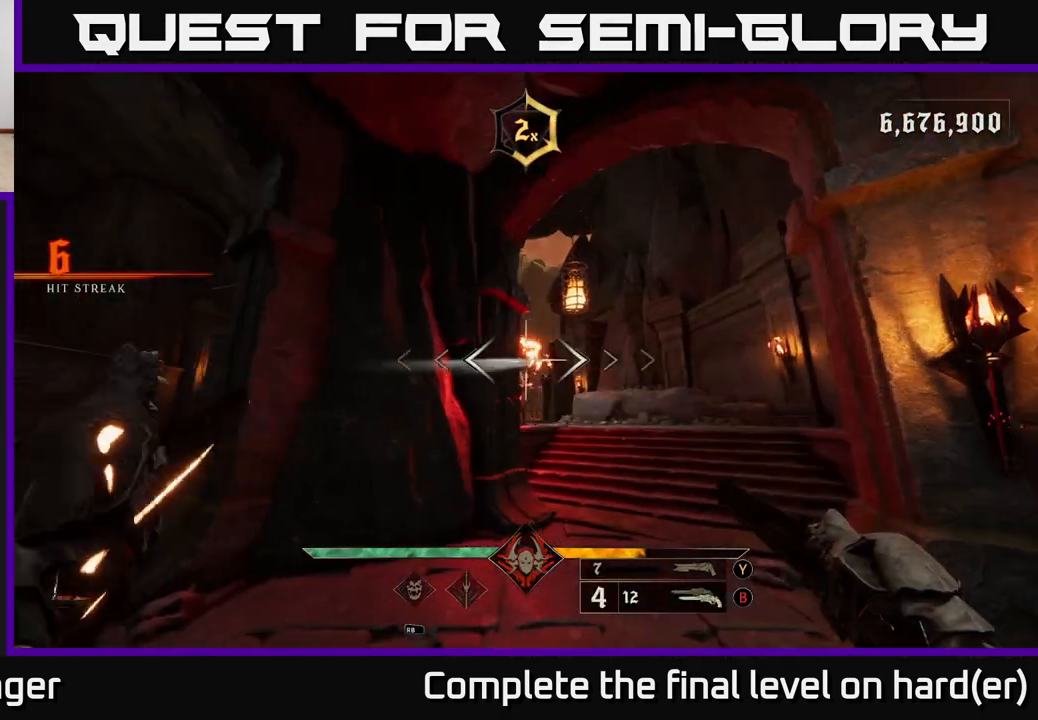
{"buttons": [], "left_stick": "up", "right_stick": "center", "events": [[233, "left_stick", "up"], [283, "right_stick", "left"], [350, "R2", "down"], [367, "right_stick", "center"], [417, "R2", "up"]]}
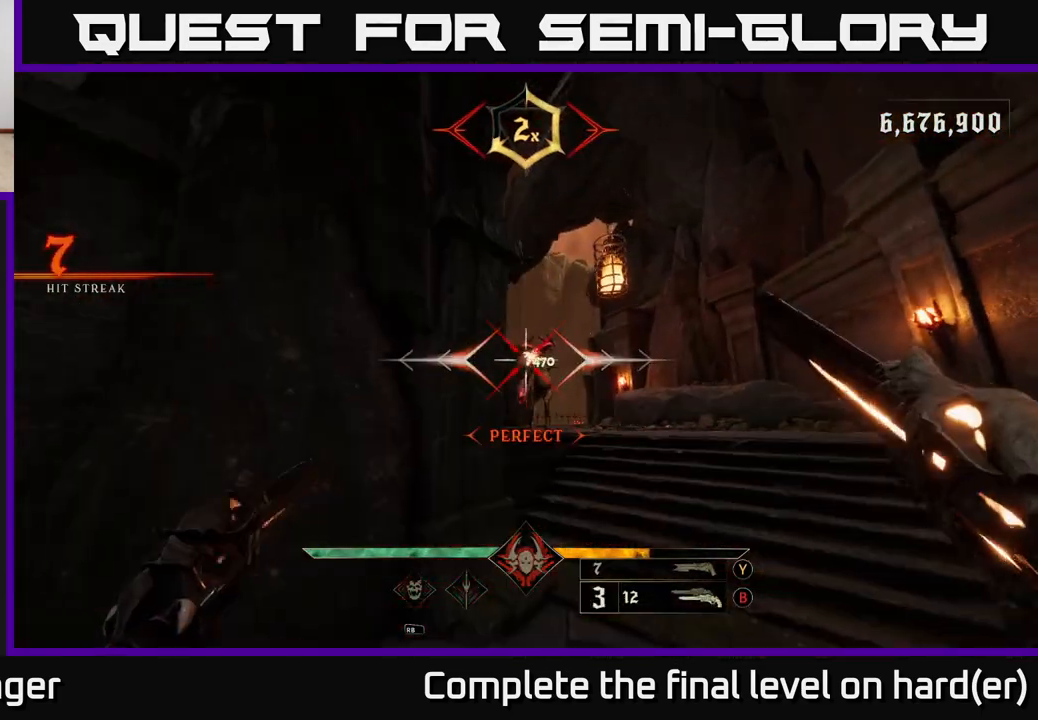
{"buttons": [], "left_stick": "up", "right_stick": "center", "events": [[233, "right_stick", "up-left"], [300, "R2", "down"], [350, "right_stick", "center"], [383, "R2", "up"]]}
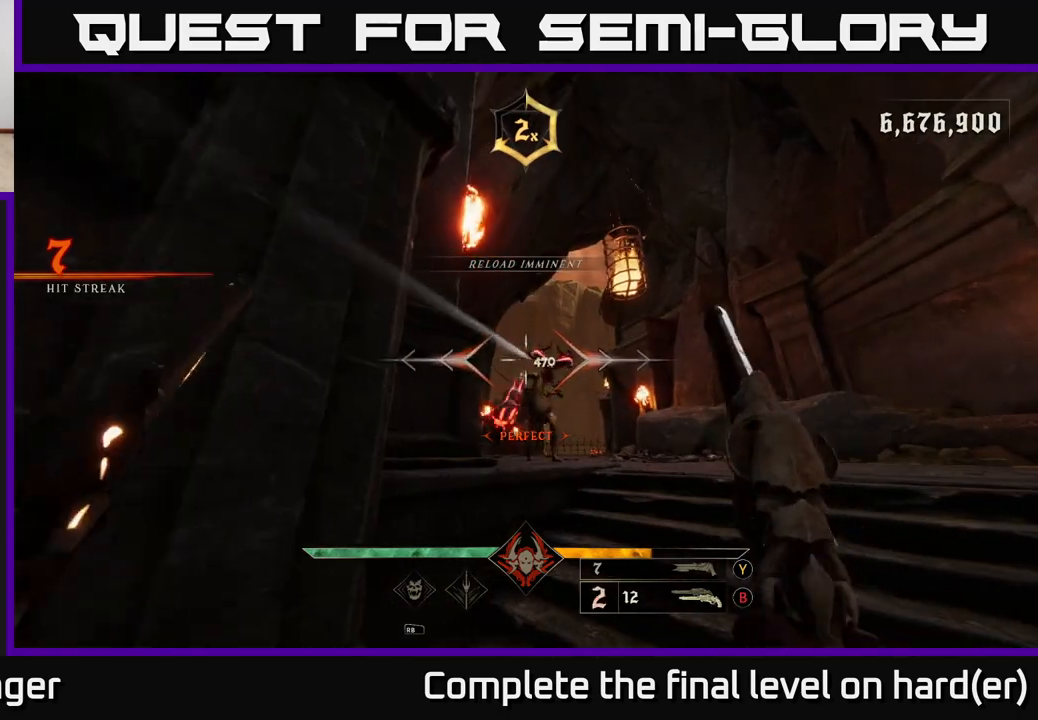
{"buttons": [], "left_stick": "down", "right_stick": "center", "events": [[67, "left_stick", "center"], [117, "left_stick", "down-right"], [183, "right_stick", "right"], [233, "left_stick", "center"], [250, "R2", "down"], [300, "right_stick", "center"], [333, "R2", "up"], [400, "left_stick", "down"]]}
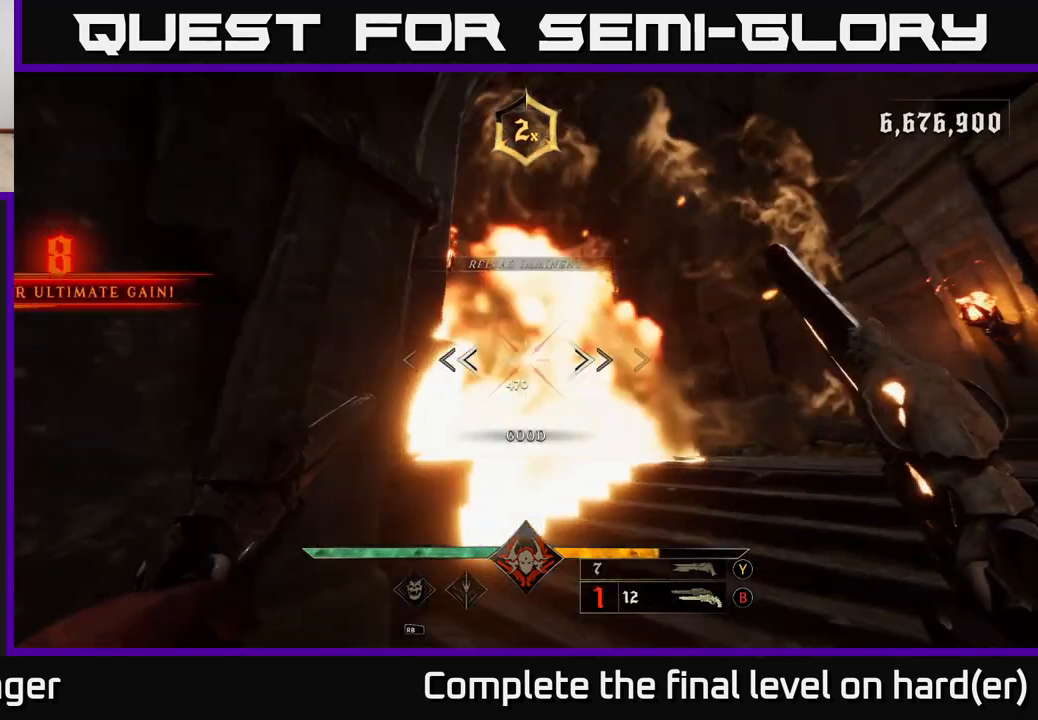
{"buttons": [], "left_stick": "down", "right_stick": "center", "events": [[33, "right_stick", "down"], [167, "right_stick", "center"], [250, "R2", "down"], [300, "R2", "up"]]}
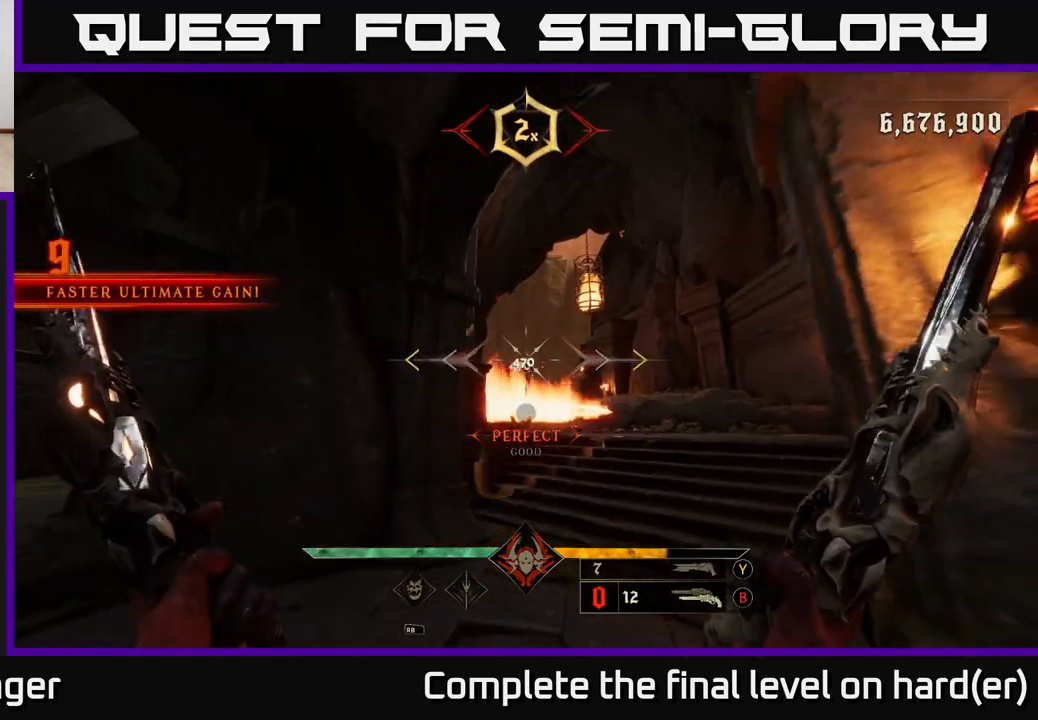
{"buttons": [], "left_stick": "up", "right_stick": "center", "events": [[83, "left_stick", "center"], [133, "right_stick", "down"], [200, "R2", "down"], [217, "right_stick", "center"], [267, "left_stick", "up"], [300, "R2", "up"]]}
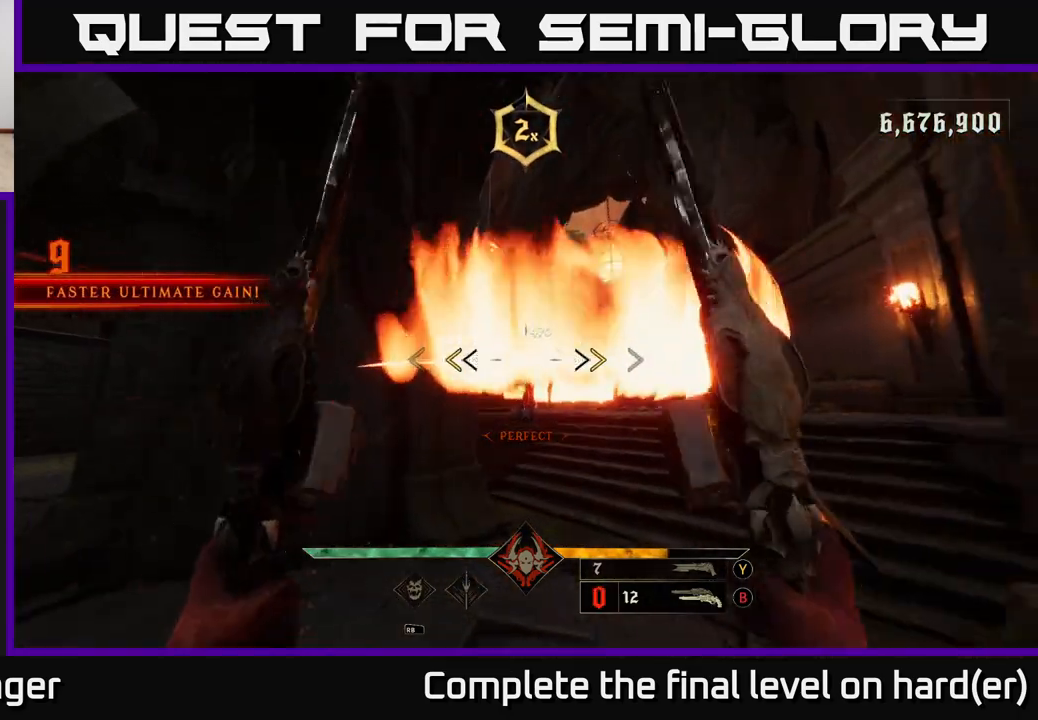
{"buttons": [], "left_stick": "center", "right_stick": "up", "events": [[217, "X", "down"], [283, "X", "up"], [300, "left_stick", "center"], [483, "right_stick", "up"]]}
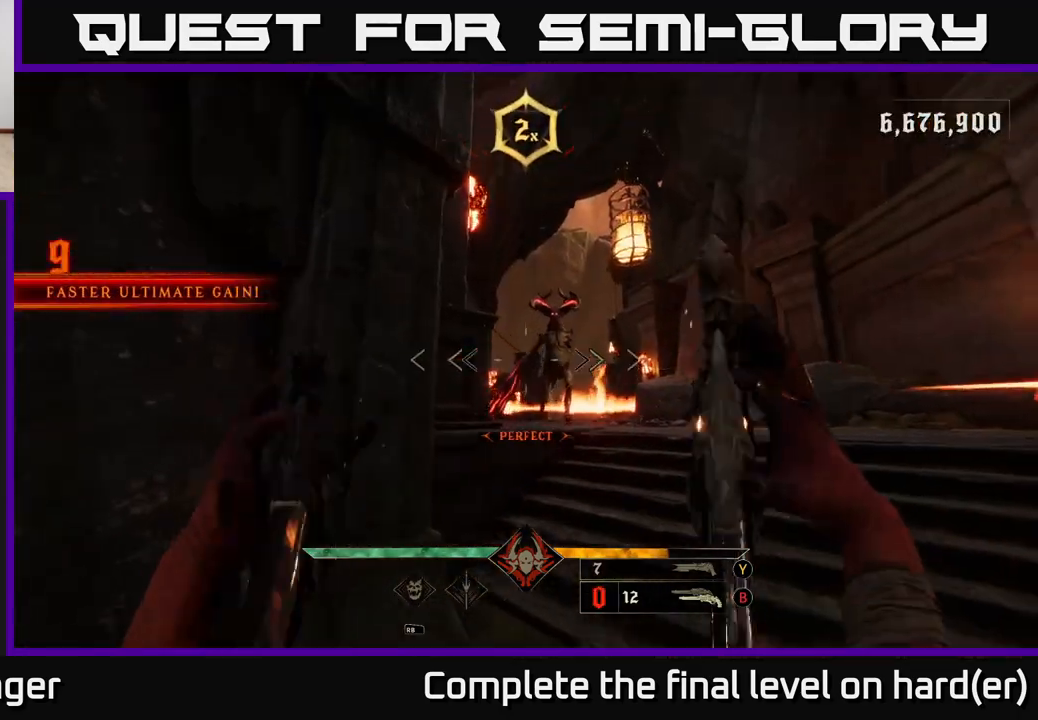
{"buttons": [], "left_stick": "center", "right_stick": "center", "events": [[150, "right_stick", "center"], [167, "R2", "down"], [183, "left_stick", "down"], [250, "R2", "up"], [383, "left_stick", "center"]]}
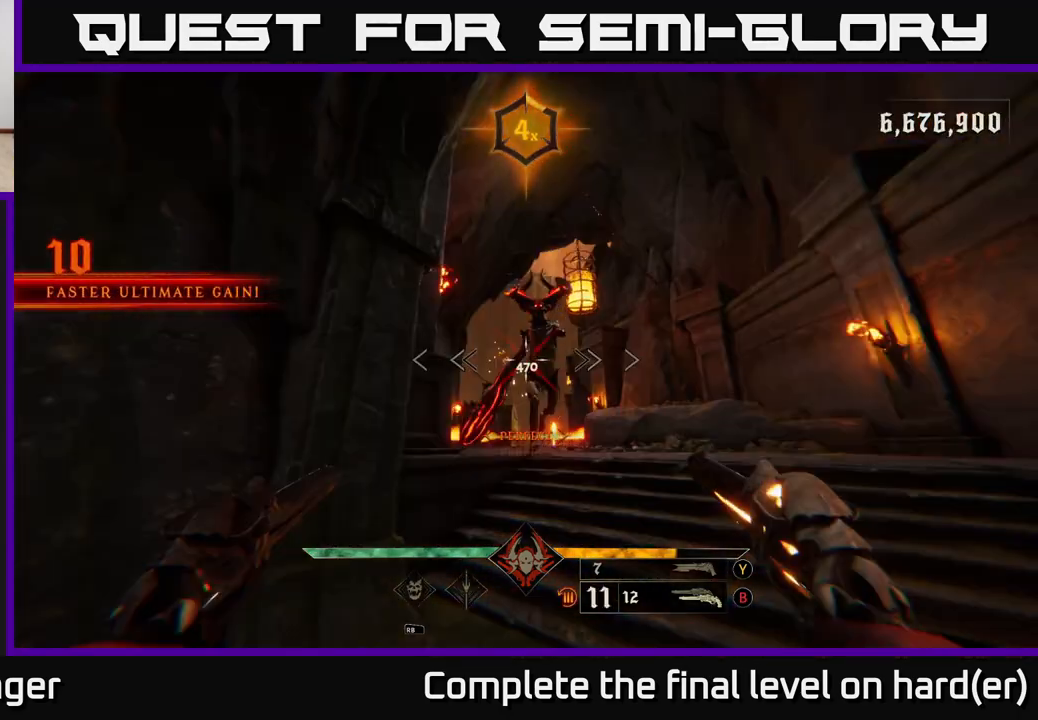
{"buttons": [], "left_stick": "center", "right_stick": "center", "events": [[83, "left_stick", "down"], [83, "right_stick", "up-right"], [100, "R2", "down"], [183, "right_stick", "center"], [200, "R2", "up"], [300, "left_stick", "center"]]}
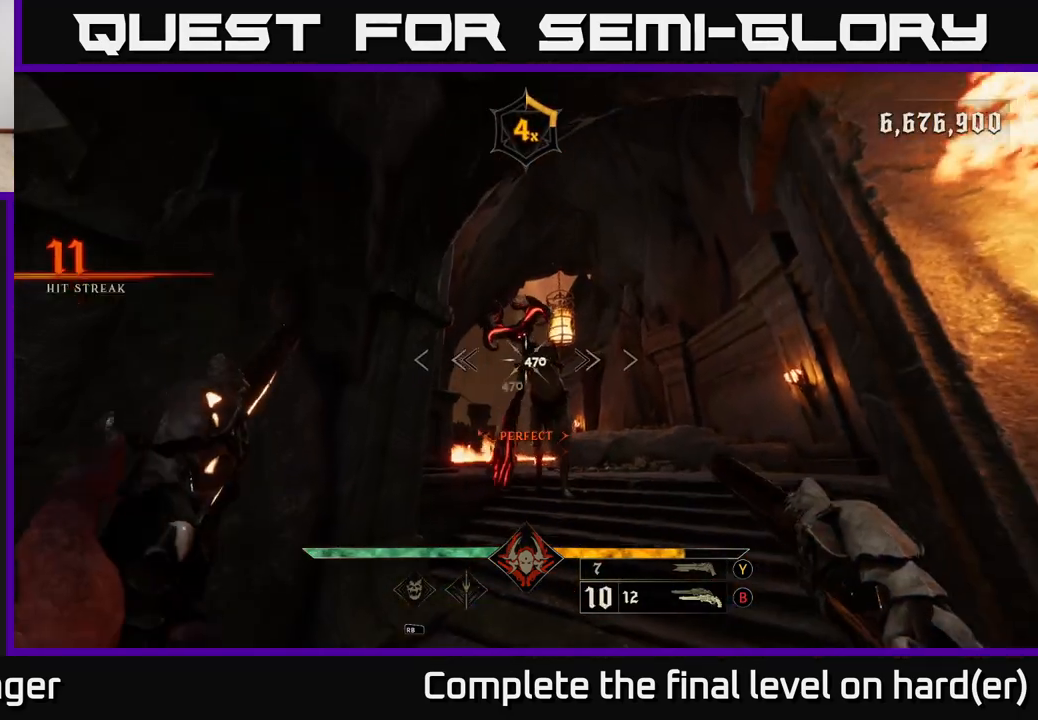
{"buttons": [], "left_stick": "down", "right_stick": "down-right", "events": [[17, "left_stick", "down"], [50, "right_stick", "up"], [83, "R2", "down"], [150, "R2", "up"], [167, "right_stick", "center"], [367, "right_stick", "down-right"]]}
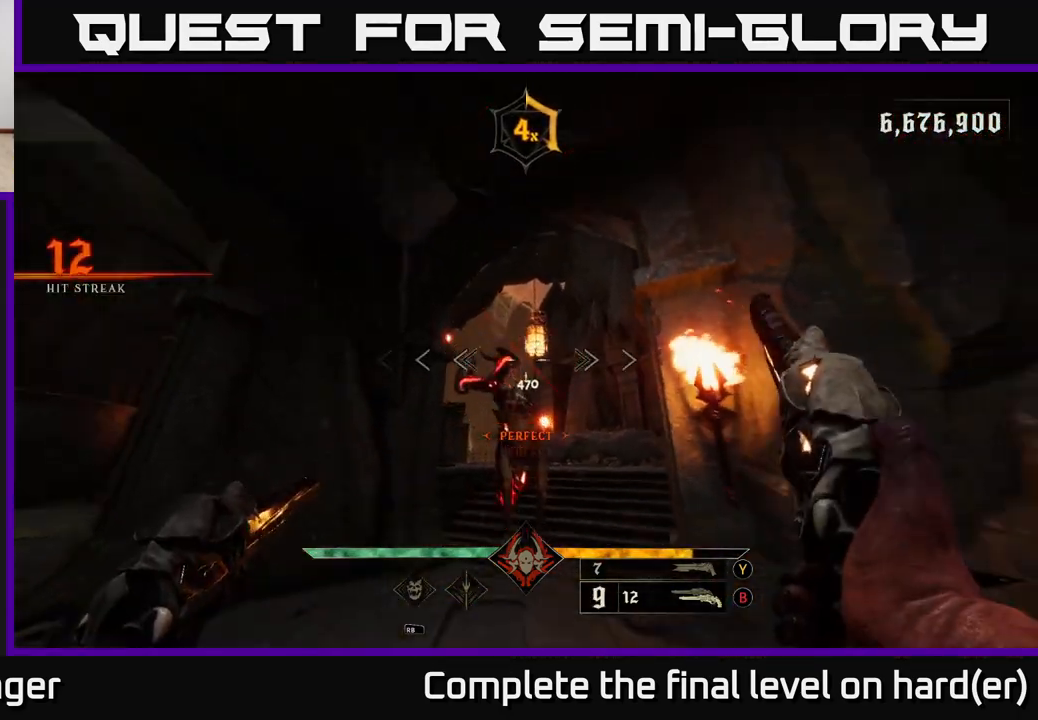
{"buttons": [], "left_stick": "down-left", "right_stick": "right", "events": [[33, "R2", "down"], [50, "left_stick", "left"], [100, "right_stick", "center"], [117, "R2", "up"], [167, "left_stick", "up-left"], [300, "right_stick", "right"], [483, "left_stick", "down-left"]]}
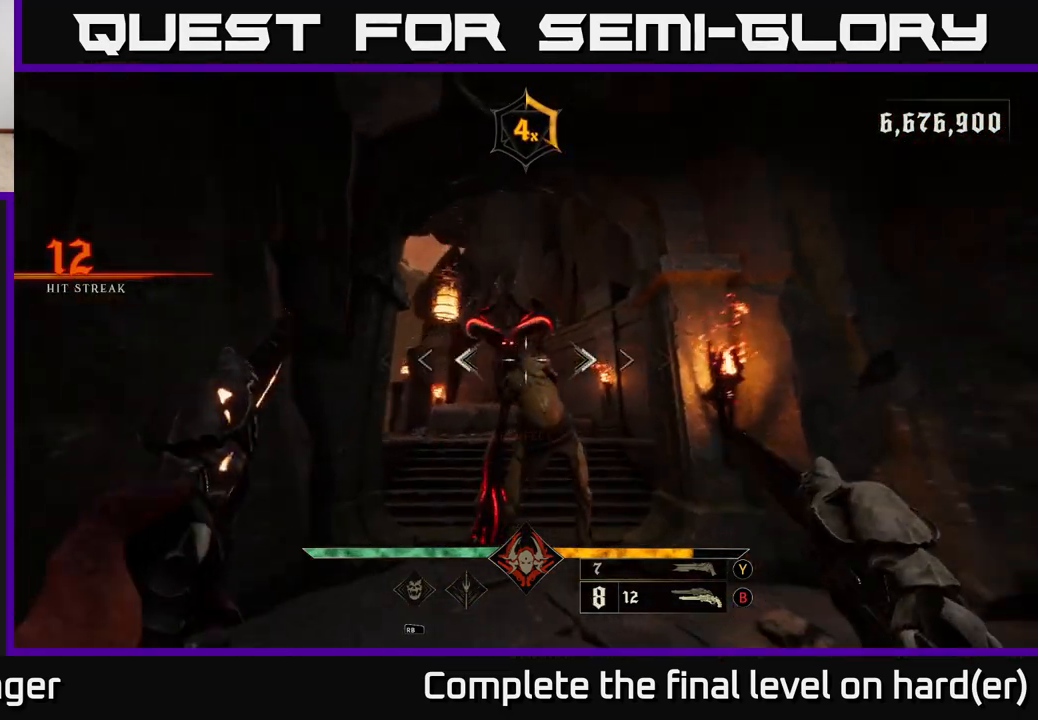
{"buttons": ["R2"], "left_stick": "down-left", "right_stick": "center", "events": [[17, "R2", "down"], [17, "right_stick", "up-right"], [117, "R2", "up"], [133, "right_stick", "right"], [350, "right_stick", "center"], [500, "R2", "down"]]}
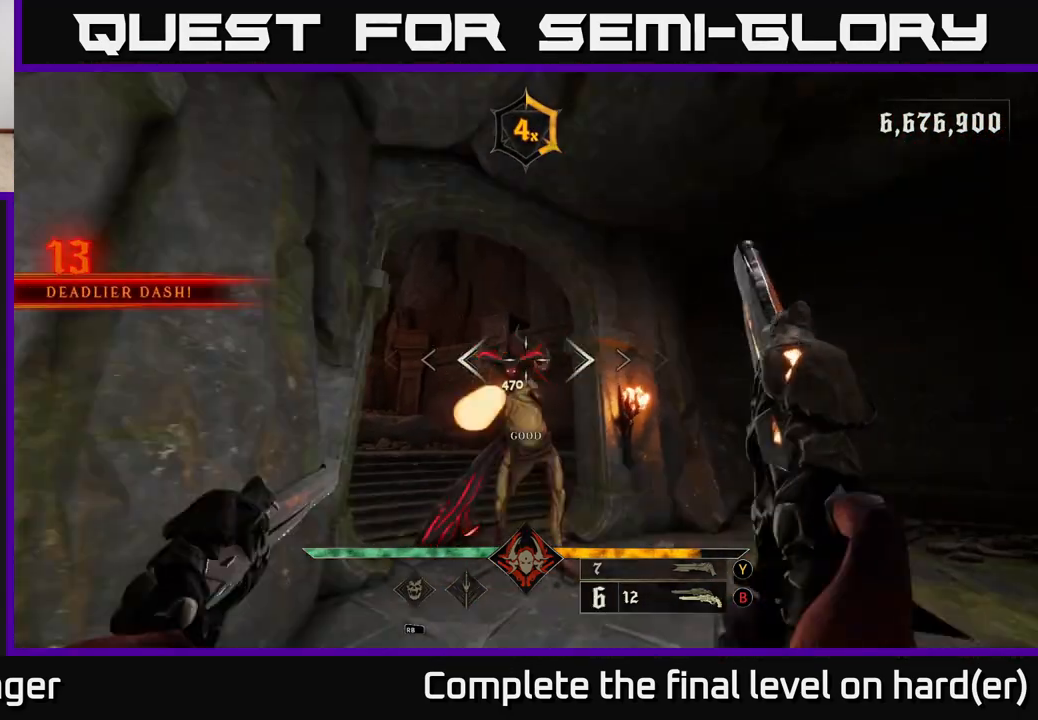
{"buttons": ["R2"], "left_stick": "down-left", "right_stick": "down-right", "events": [[67, "R2", "up"], [67, "right_stick", "down-right"], [183, "right_stick", "center"], [283, "left_stick", "center"], [417, "left_stick", "down-left"], [450, "R2", "down"], [483, "right_stick", "down-right"]]}
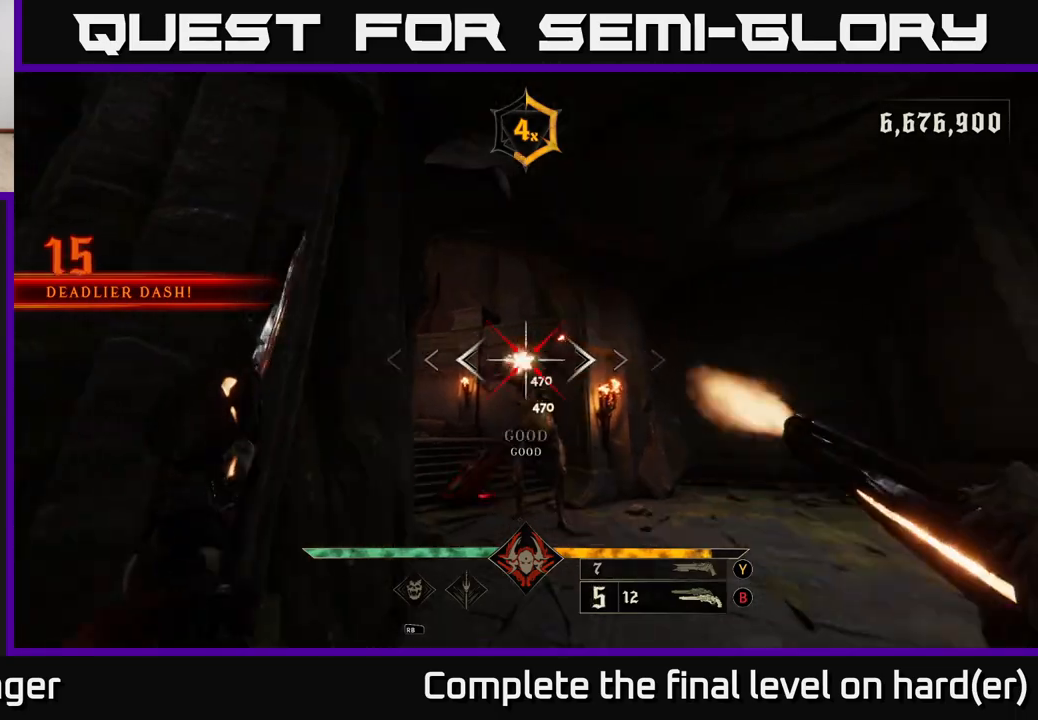
{"buttons": [], "left_stick": "center", "right_stick": "center", "events": [[33, "R2", "up"], [83, "left_stick", "center"], [100, "right_stick", "center"], [417, "R2", "down"], [500, "R2", "up"]]}
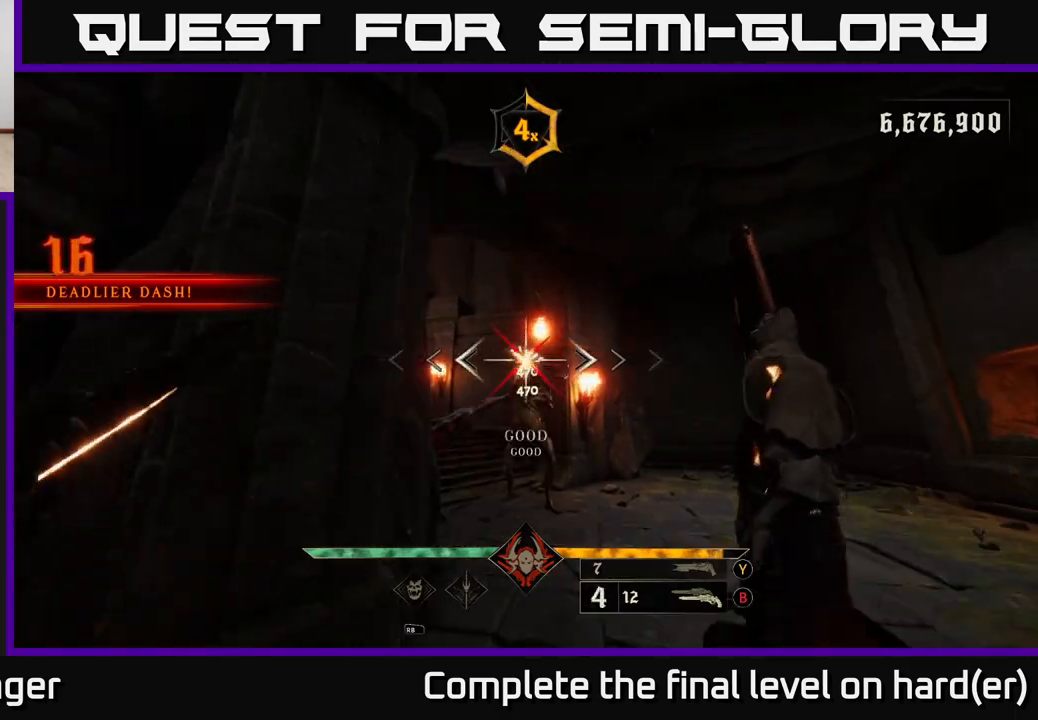
{"buttons": ["L2", "R2"], "left_stick": "down-left", "right_stick": "down", "events": [[317, "left_stick", "down-left"], [350, "right_stick", "down"], [417, "R2", "down"], [433, "L2", "down"]]}
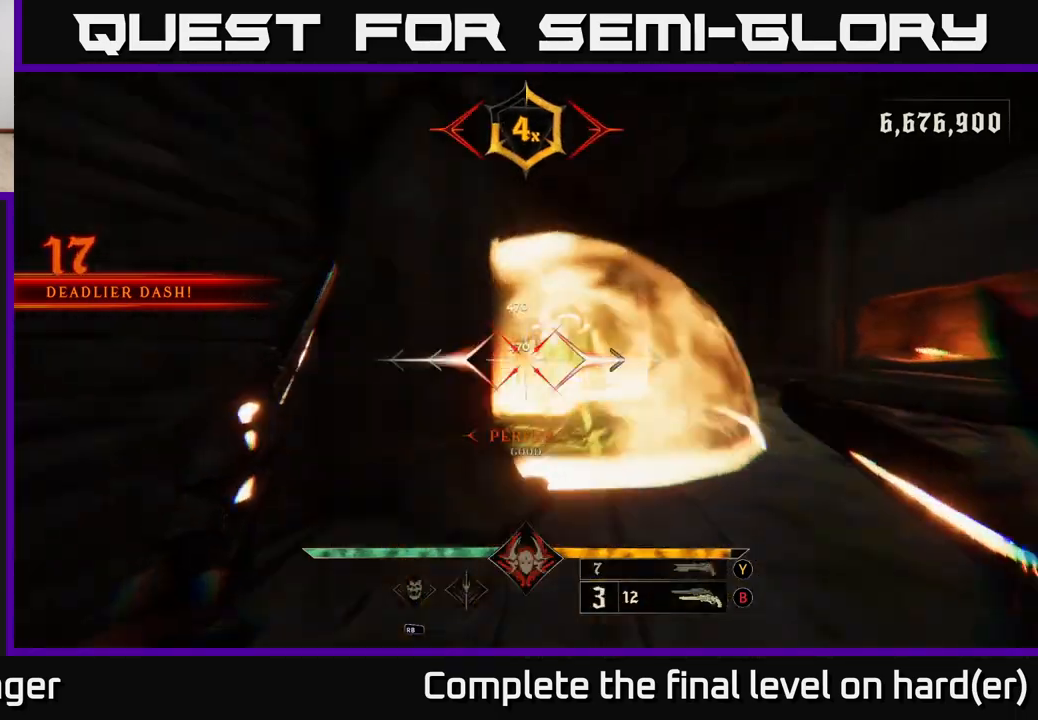
{"buttons": [], "left_stick": "down-left", "right_stick": "center", "events": [[17, "R2", "up"], [33, "right_stick", "center"], [100, "L2", "up"], [100, "right_stick", "right"], [250, "left_stick", "down"], [283, "right_stick", "center"], [350, "left_stick", "down-right"], [417, "X", "down"], [500, "X", "up"], [500, "left_stick", "down-left"]]}
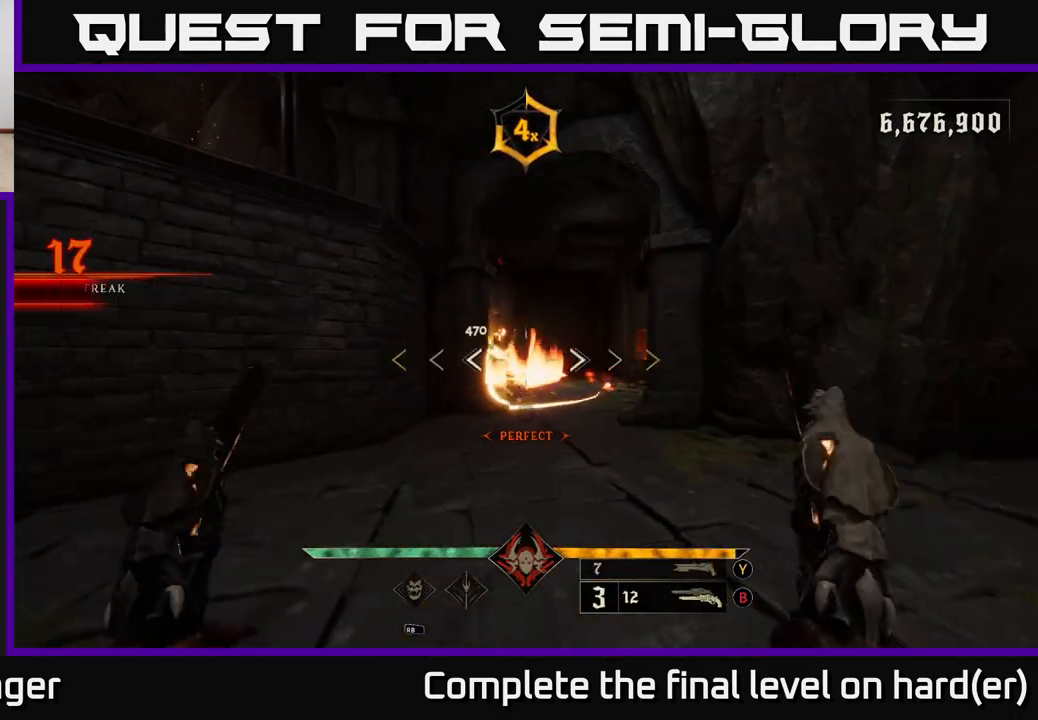
{"buttons": ["A"], "left_stick": "center", "right_stick": "center", "events": [[217, "left_stick", "center"], [450, "A", "down"]]}
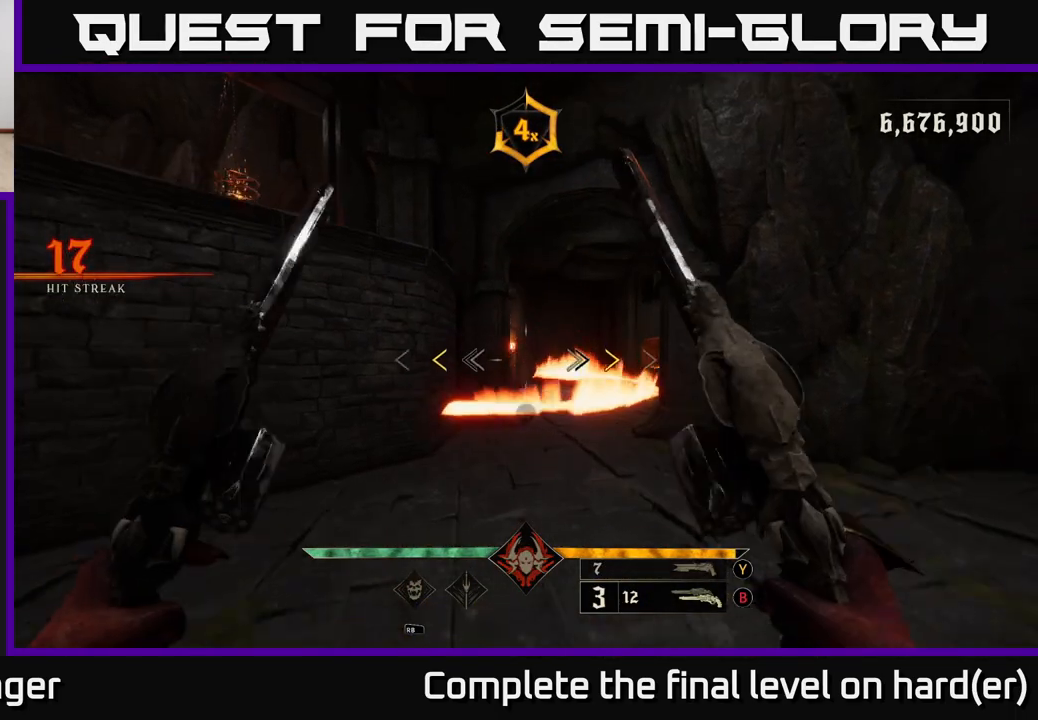
{"buttons": [], "left_stick": "up", "right_stick": "center", "events": [[100, "A", "up"], [217, "A", "down"], [250, "left_stick", "up"], [333, "X", "down"], [383, "A", "up"], [450, "X", "up"]]}
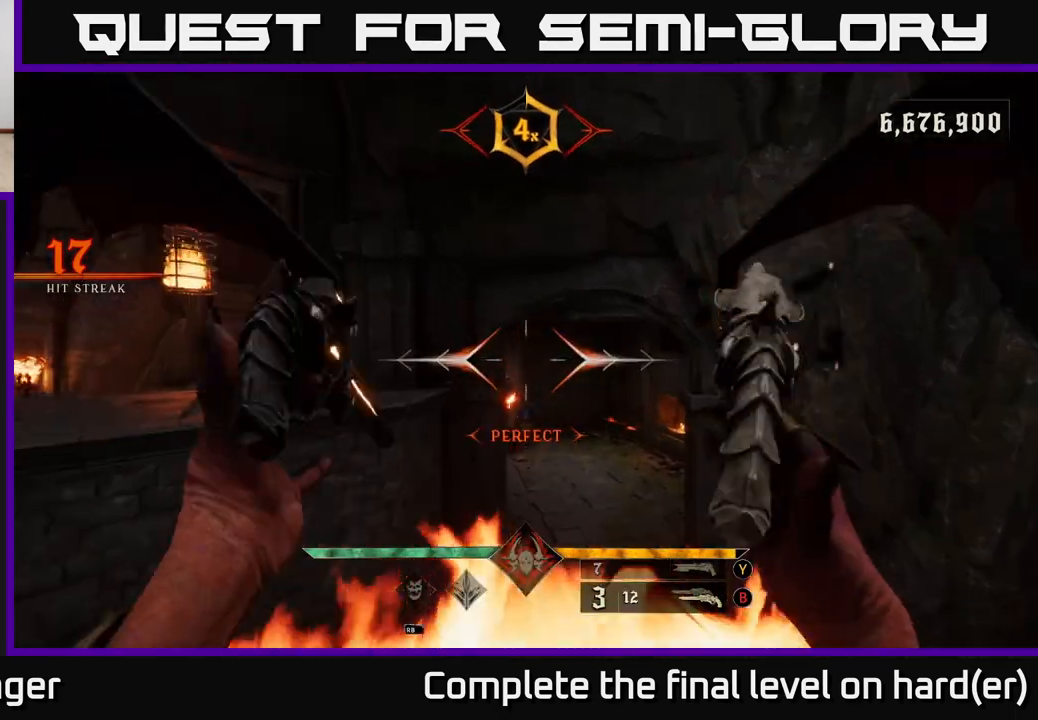
{"buttons": [], "left_stick": "up", "right_stick": "center", "events": [[183, "right_stick", "down"], [333, "right_stick", "center"]]}
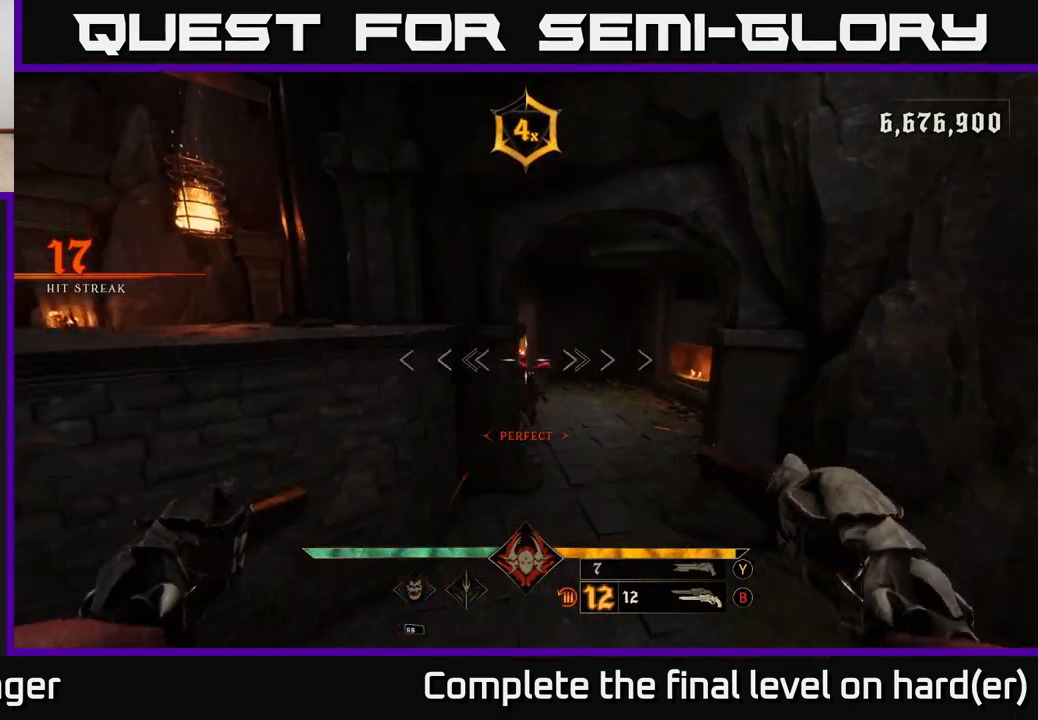
{"buttons": [], "left_stick": "center", "right_stick": "center", "events": [[33, "right_stick", "up"], [233, "left_stick", "up-right"], [300, "right_stick", "down-right"], [333, "R2", "down"], [400, "right_stick", "center"], [433, "R2", "up"], [467, "left_stick", "center"]]}
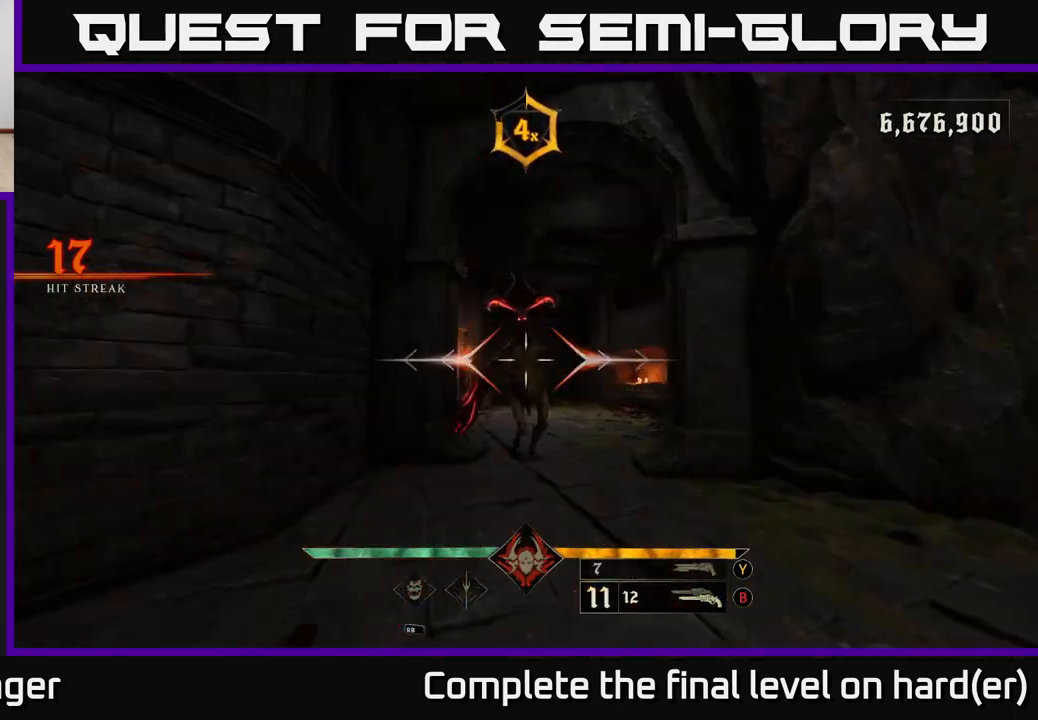
{"buttons": [], "left_stick": "down-left", "right_stick": "center", "events": [[50, "left_stick", "down"], [167, "right_stick", "up"], [283, "R2", "down"], [300, "right_stick", "center"], [350, "R2", "up"], [450, "left_stick", "down-left"]]}
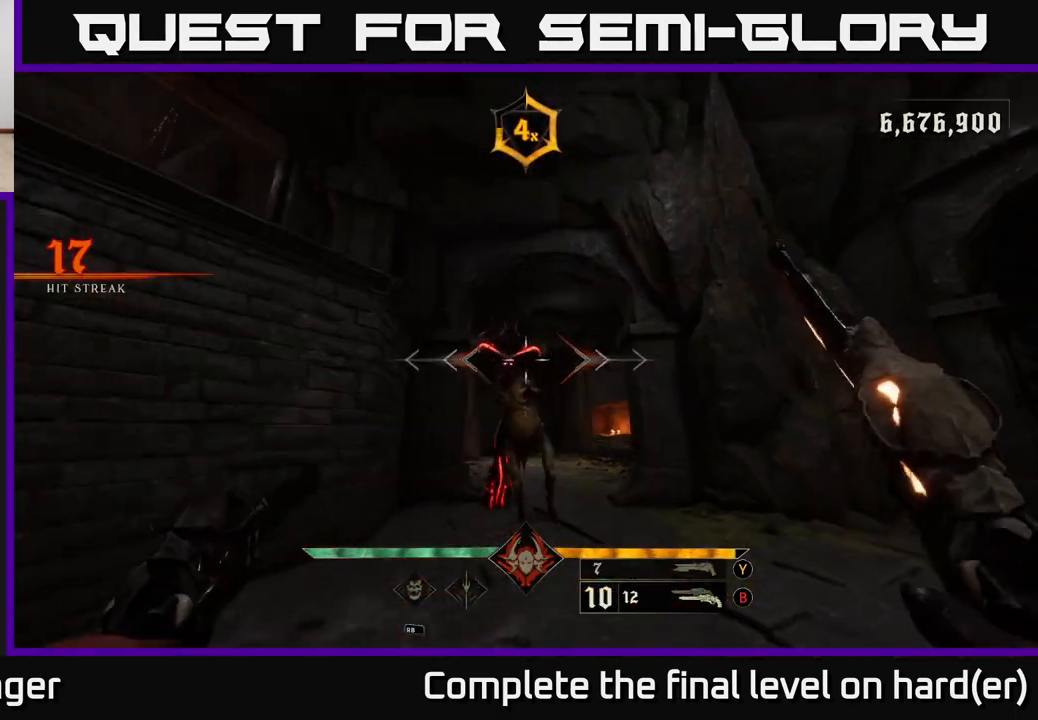
{"buttons": [], "left_stick": "down-left", "right_stick": "center", "events": [[117, "right_stick", "down-right"], [200, "right_stick", "down"], [217, "R2", "down"], [317, "R2", "up"], [350, "right_stick", "center"]]}
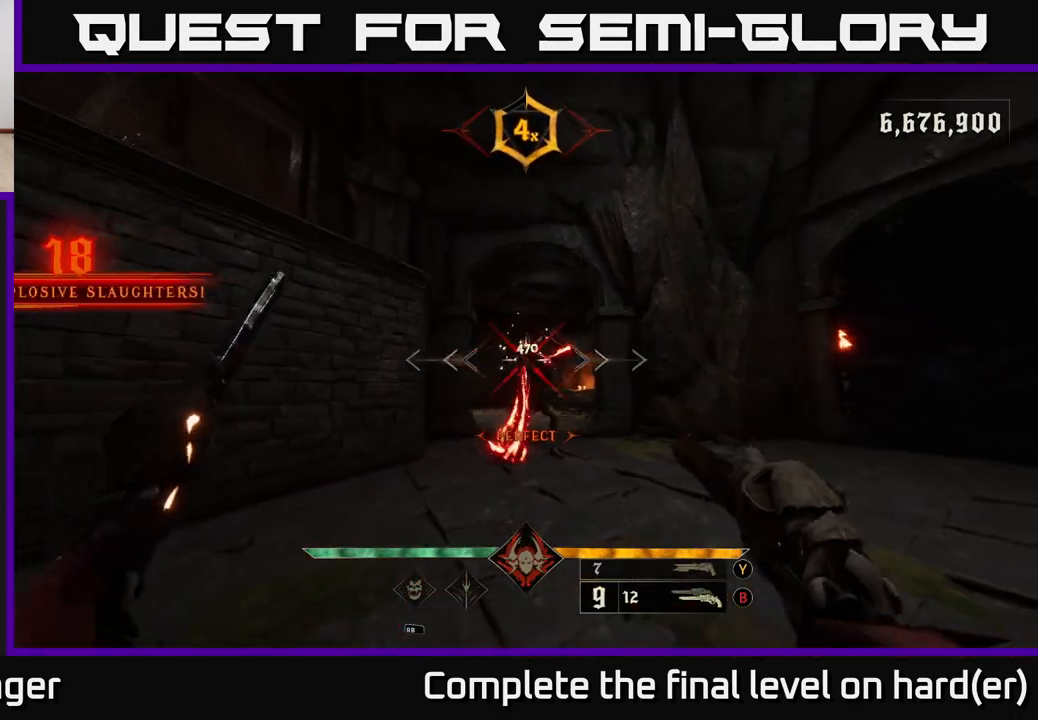
{"buttons": [], "left_stick": "down-left", "right_stick": "center", "events": [[17, "left_stick", "down"], [183, "right_stick", "down-right"], [200, "R2", "down"], [283, "R2", "up"], [300, "right_stick", "center"], [467, "left_stick", "down-left"]]}
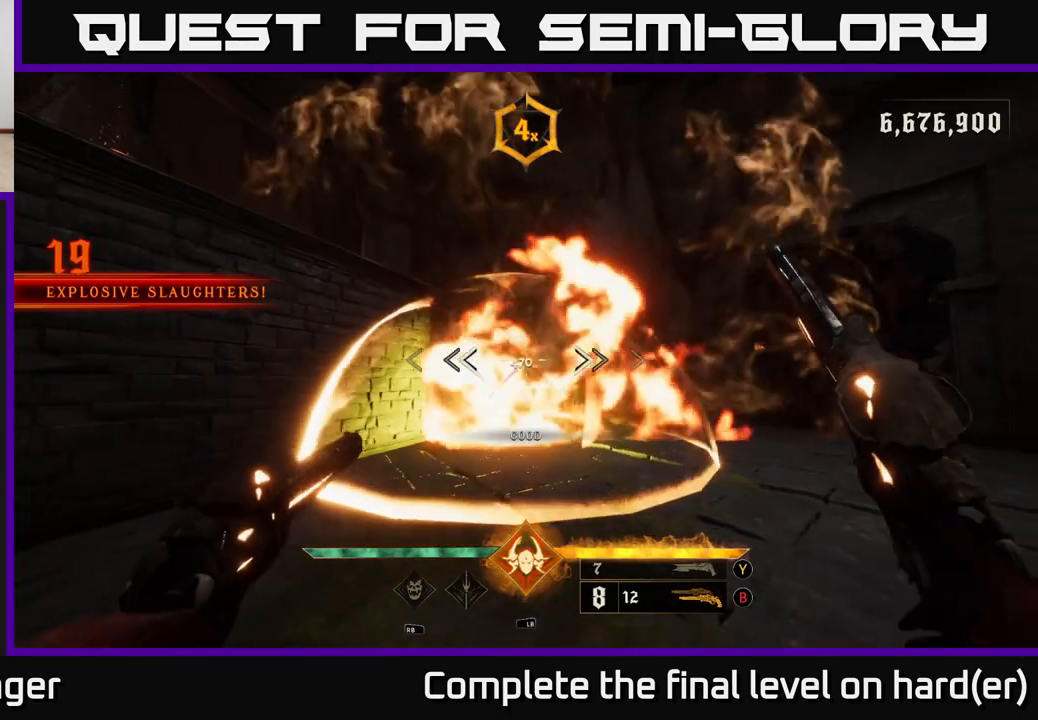
{"buttons": [], "left_stick": "down-left", "right_stick": "center", "events": [[67, "right_stick", "right"], [167, "right_stick", "center"], [183, "R2", "down"], [267, "R2", "up"]]}
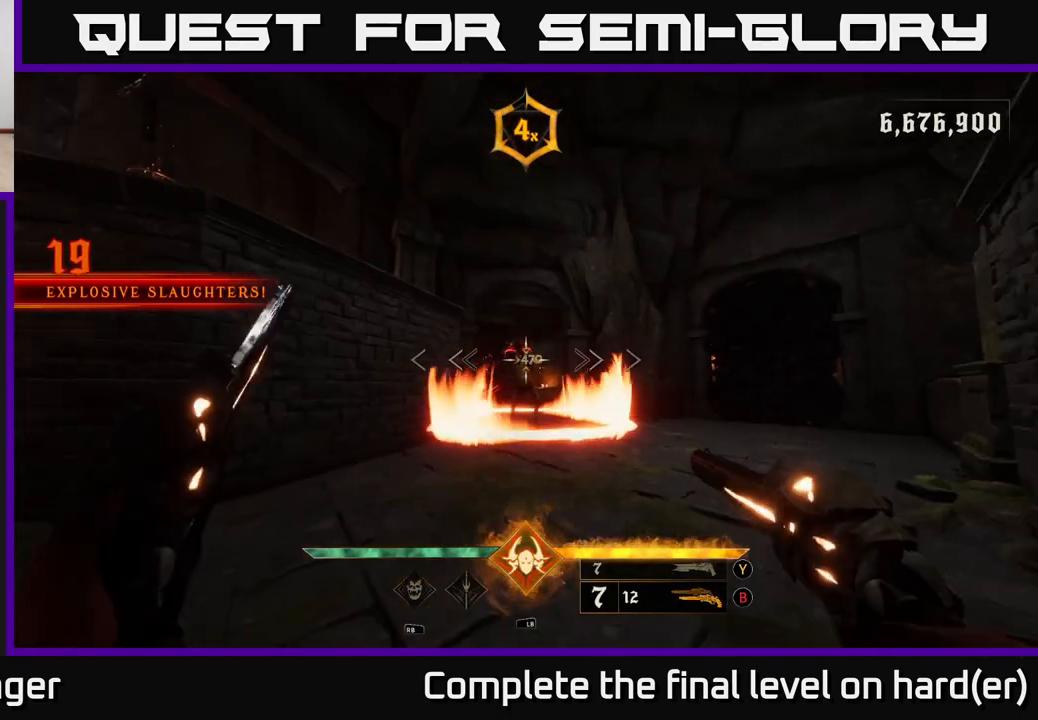
{"buttons": [], "left_stick": "down-left", "right_stick": "center", "events": [[150, "R2", "down"], [233, "R2", "up"]]}